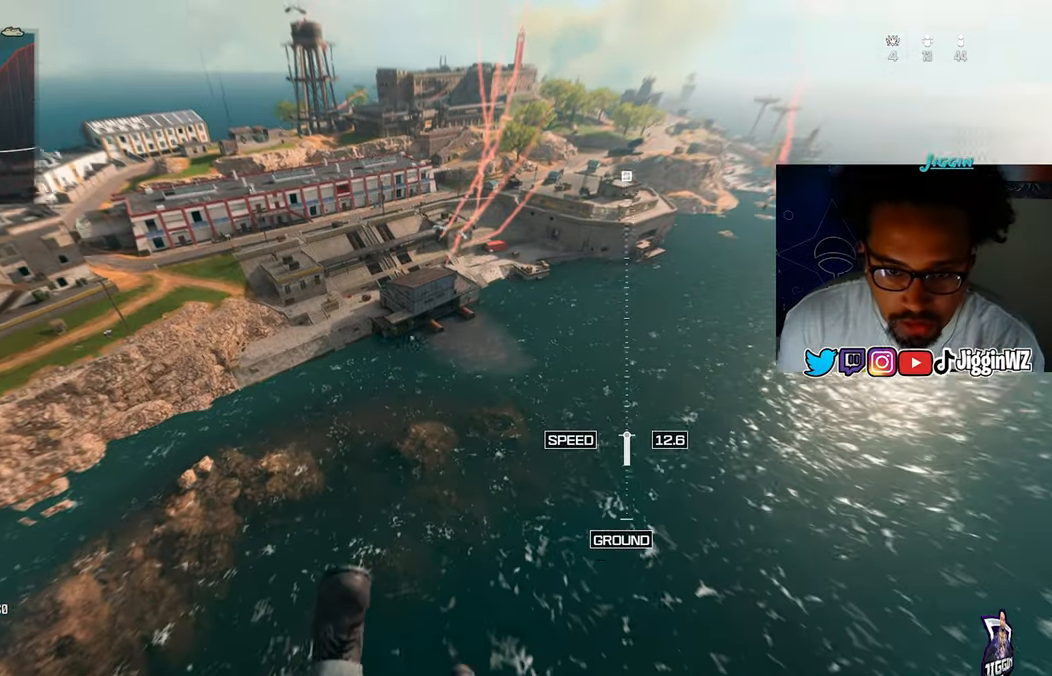
Gameplay with a controller (PlayStation layout); each line is a JSON object with the inputs held at the frame after it (dt_ms = milliseconds from this image to that frame). "events" lists button and stick changes between this image and that frame as [ms after this image, input, new state], when the widget could be followed in between.
{"dt_ms": 500, "buttons": [], "left_stick": "up", "right_stick": "center", "events": []}
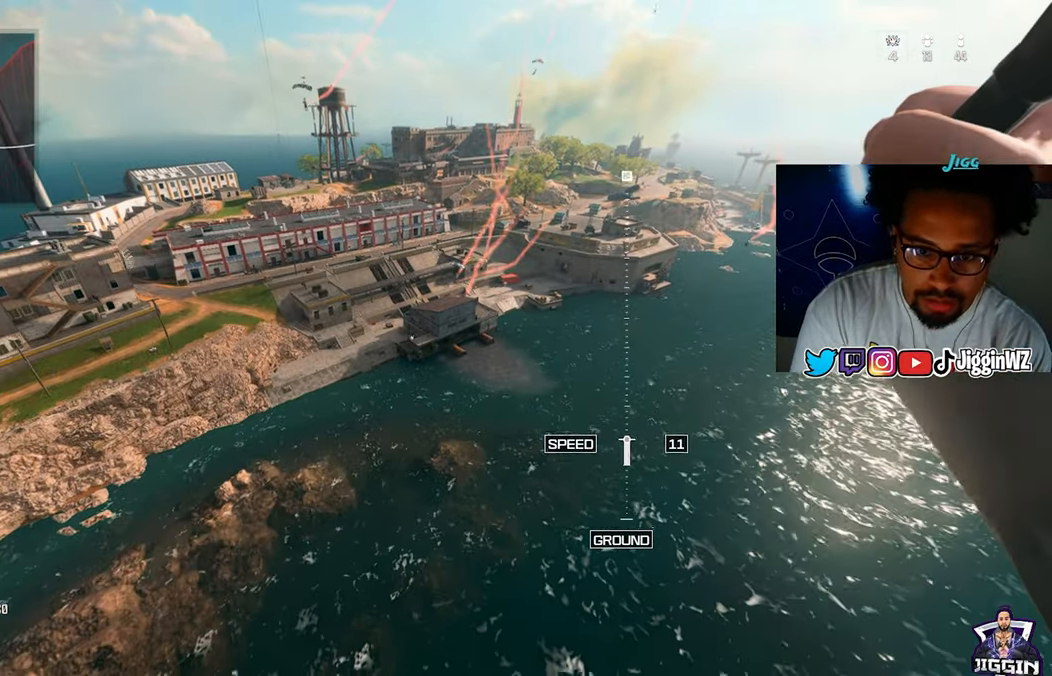
{"dt_ms": 500, "buttons": [], "left_stick": "up", "right_stick": "center", "events": []}
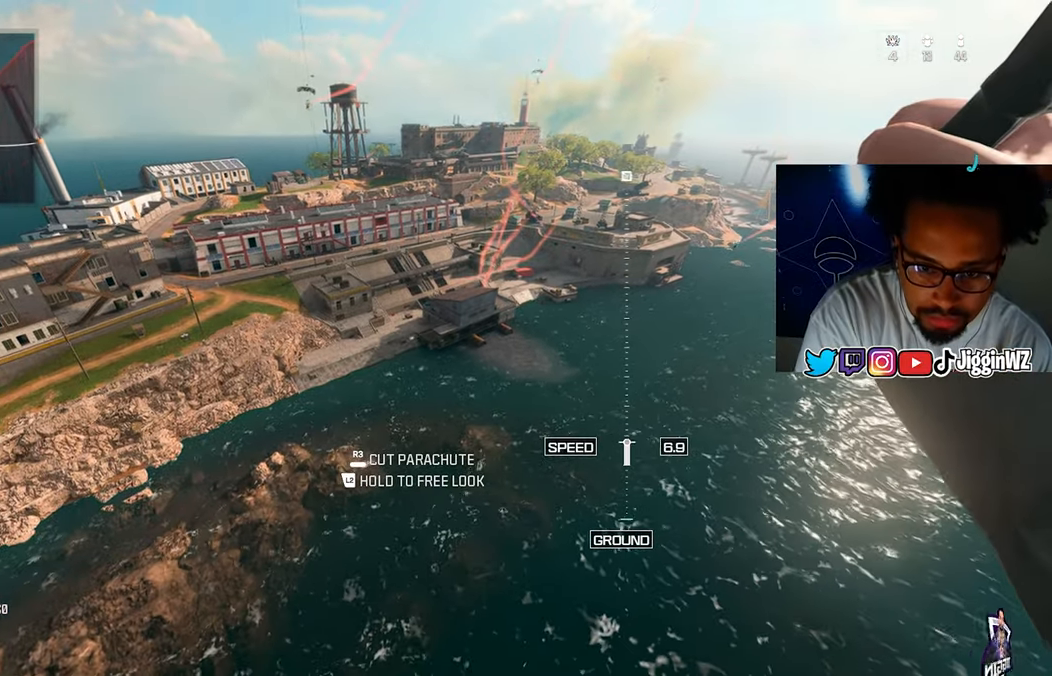
{"dt_ms": 500, "buttons": [], "left_stick": "up", "right_stick": "center", "events": []}
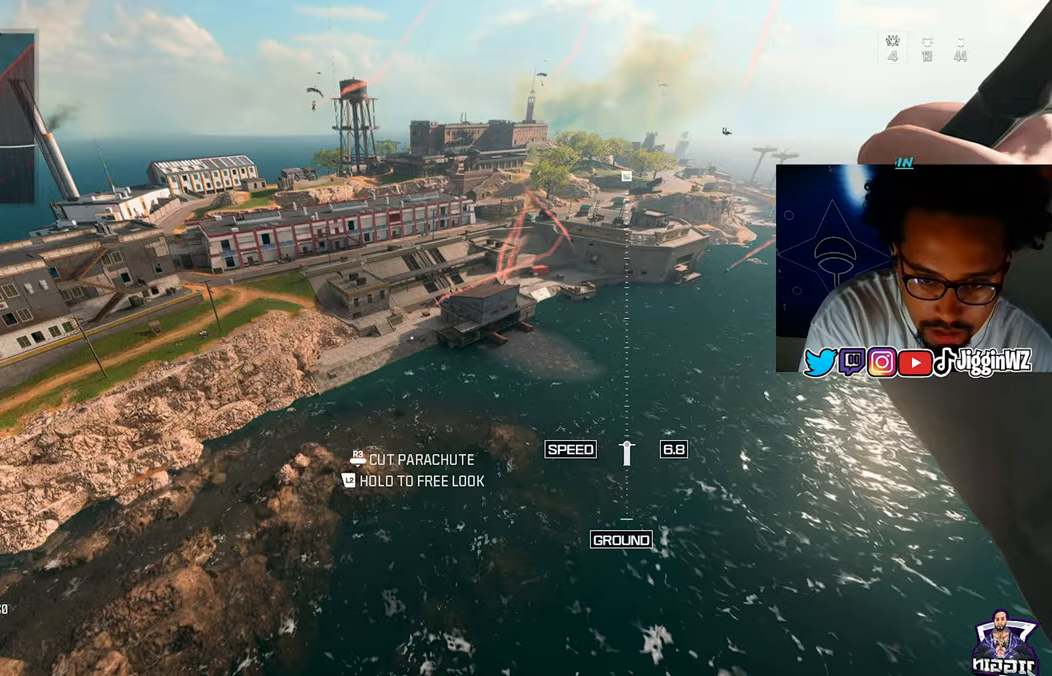
{"dt_ms": 500, "buttons": [], "left_stick": "up", "right_stick": "center", "events": []}
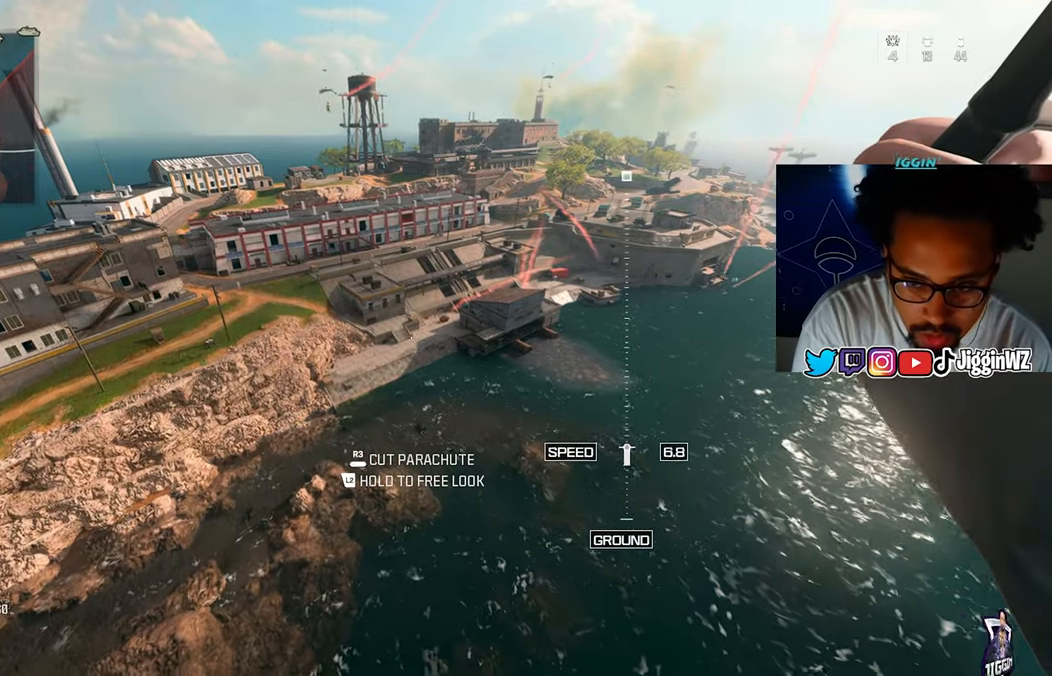
{"dt_ms": 500, "buttons": [], "left_stick": "up", "right_stick": "center", "events": []}
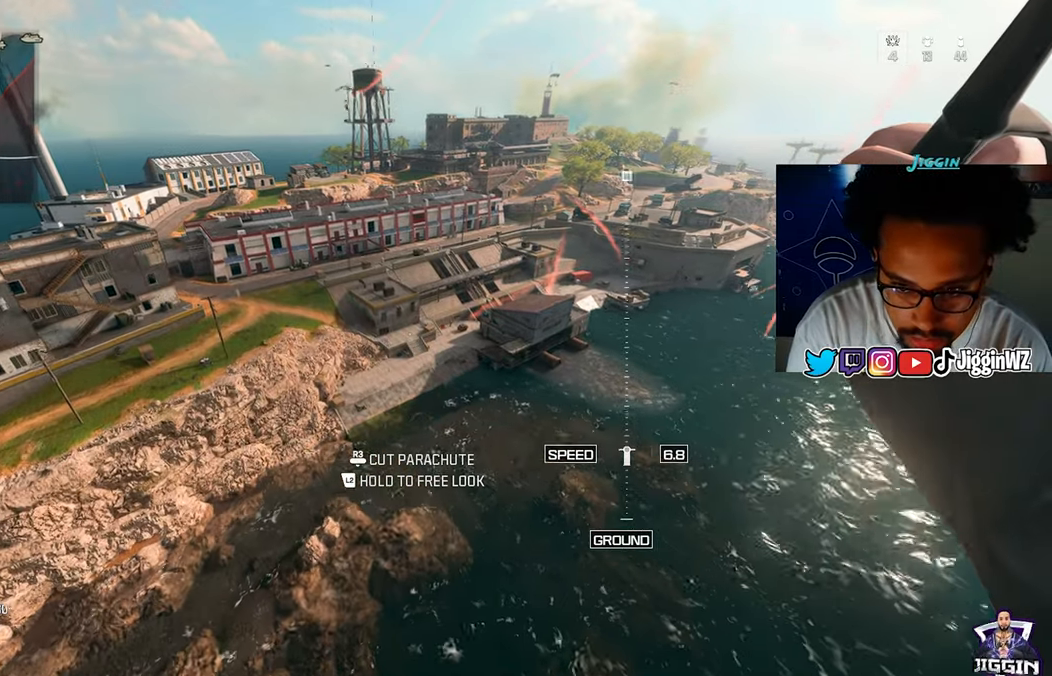
{"dt_ms": 500, "buttons": [], "left_stick": "up", "right_stick": "center", "events": []}
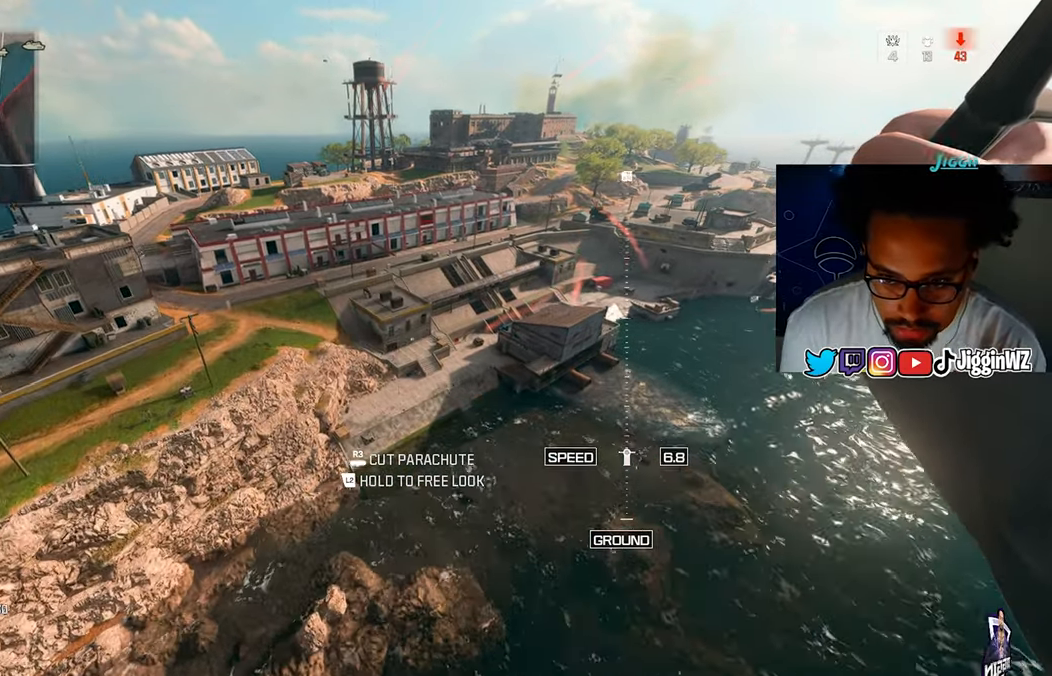
{"dt_ms": 500, "buttons": [], "left_stick": "up", "right_stick": "right", "events": [[433, "right_stick", "right"]]}
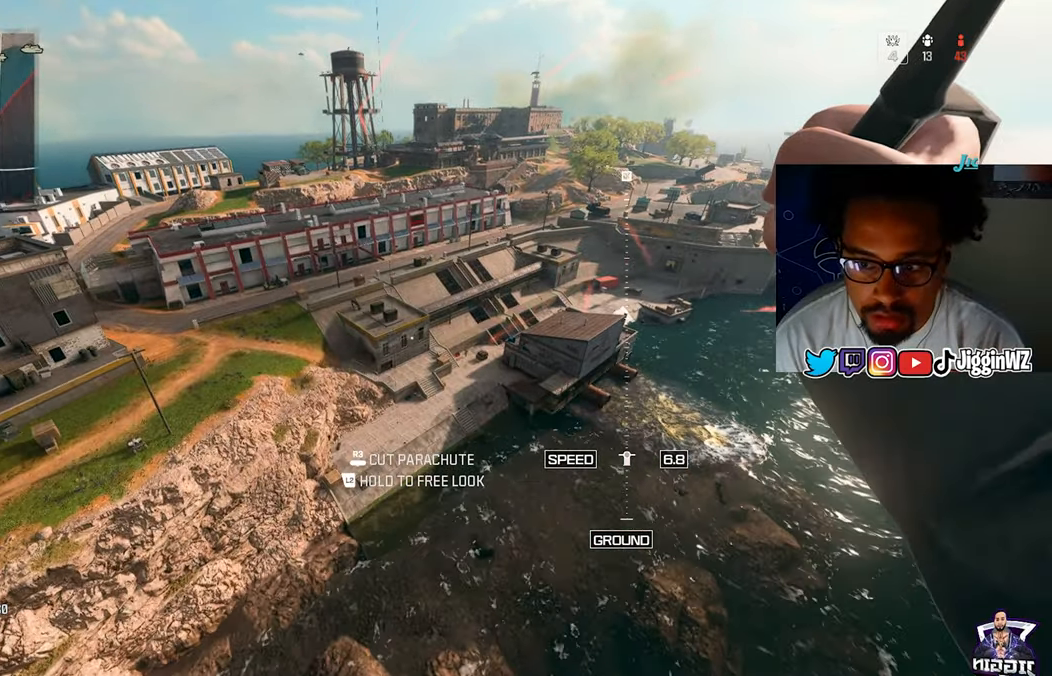
{"dt_ms": 500, "buttons": [], "left_stick": "up", "right_stick": "up-right", "events": [[300, "right_stick", "up-right"]]}
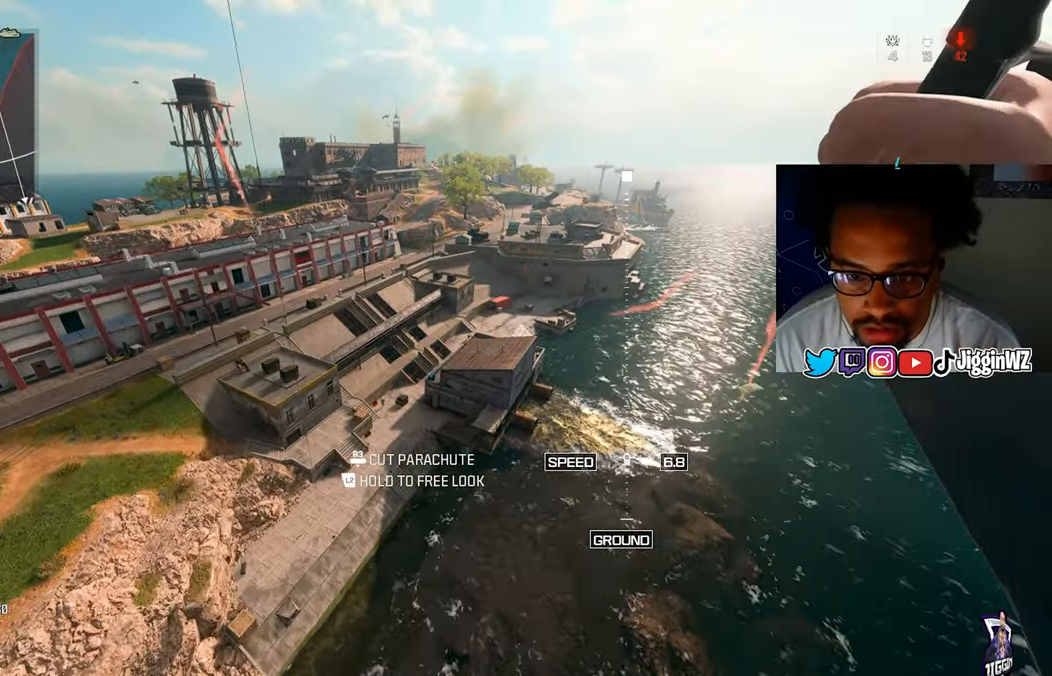
{"dt_ms": 500, "buttons": [], "left_stick": "up", "right_stick": "center", "events": [[33, "right_stick", "center"]]}
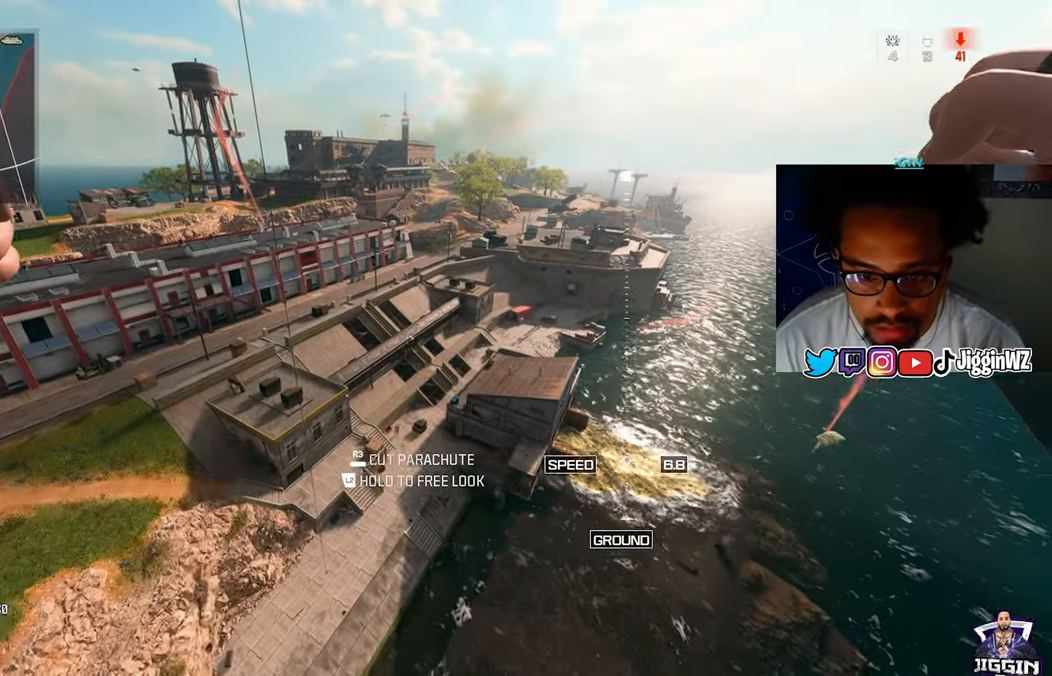
{"dt_ms": 500, "buttons": [], "left_stick": "up", "right_stick": "down-right", "events": [[167, "right_stick", "down"], [500, "right_stick", "down-right"]]}
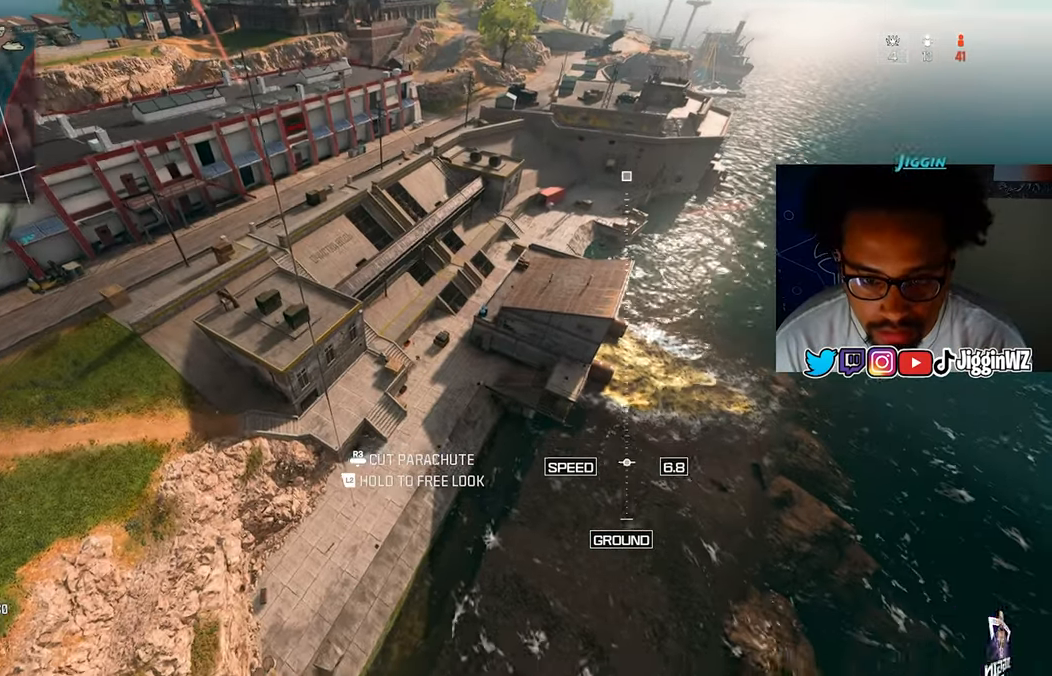
{"dt_ms": 500, "buttons": [], "left_stick": "up-left", "right_stick": "up-left", "events": [[33, "right_stick", "right"], [67, "left_stick", "up-left"], [133, "right_stick", "center"], [400, "right_stick", "up-left"]]}
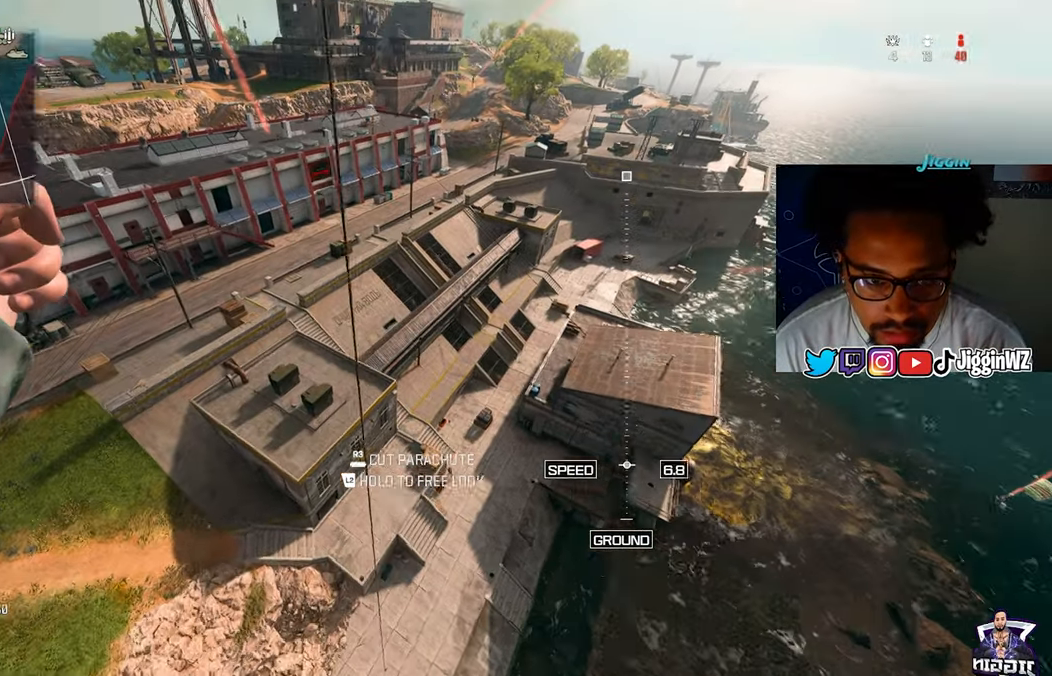
{"dt_ms": 500, "buttons": [], "left_stick": "up-left", "right_stick": "up-left"}
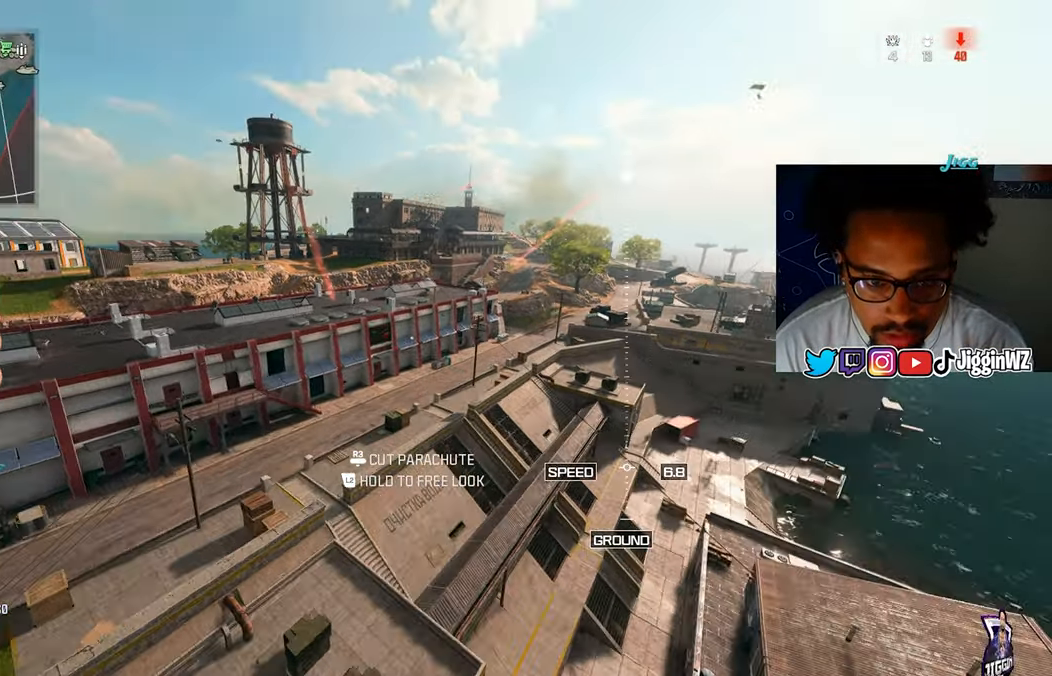
{"dt_ms": 500, "buttons": [], "left_stick": "up-left", "right_stick": "center", "events": [[400, "right_stick", "center"]]}
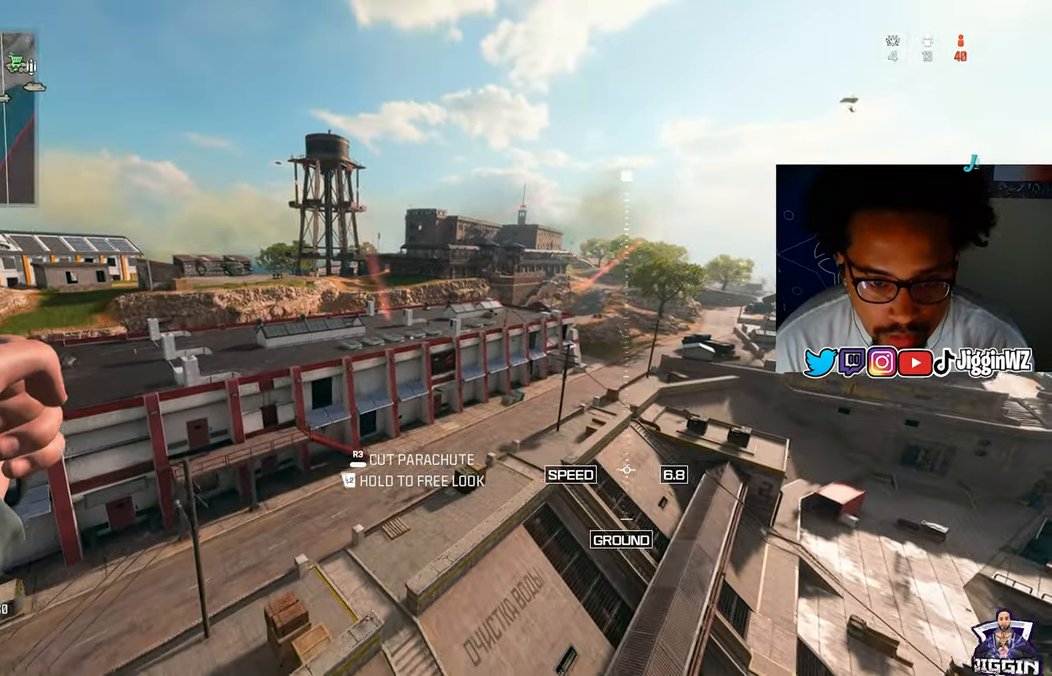
{"dt_ms": 500, "buttons": [], "left_stick": "up", "right_stick": "right", "events": [[133, "left_stick", "up"], [367, "right_stick", "right"]]}
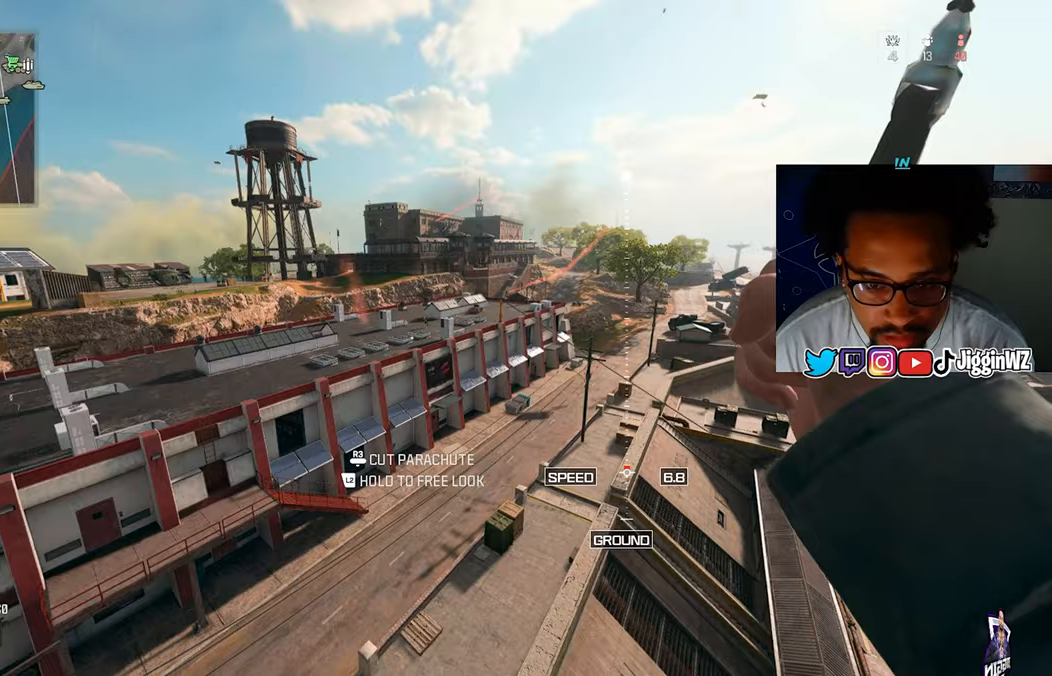
{"dt_ms": 500, "buttons": [], "left_stick": "up", "right_stick": "center", "events": [[100, "right_stick", "center"]]}
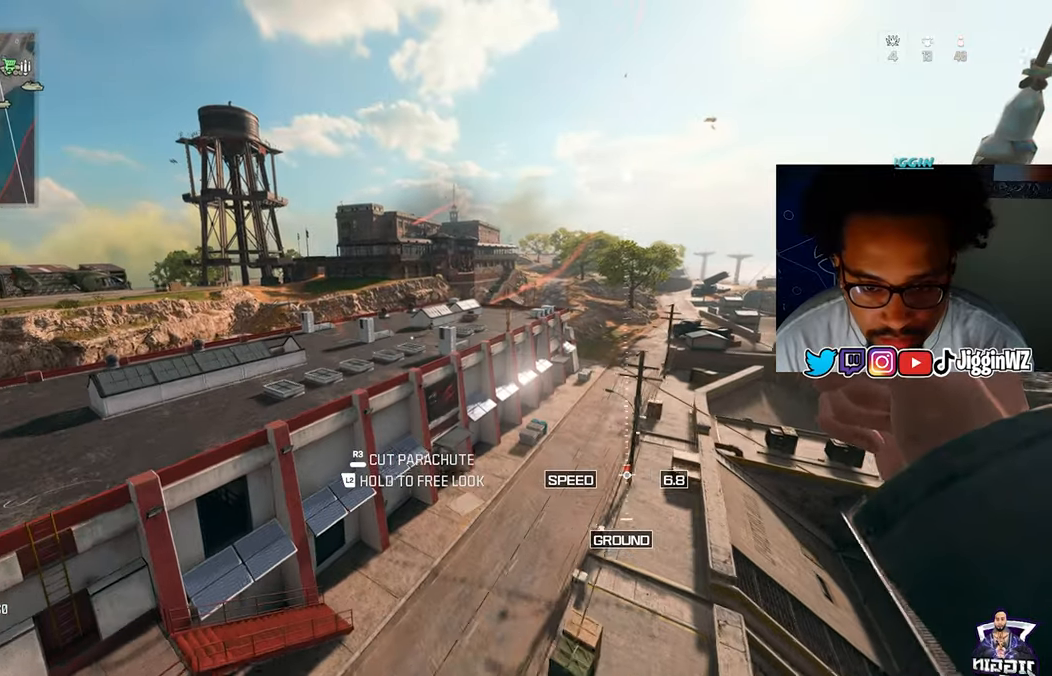
{"dt_ms": 500, "buttons": [], "left_stick": "up", "right_stick": "right", "events": [[167, "right_stick", "right"], [333, "right_stick", "up-right"], [433, "right_stick", "right"]]}
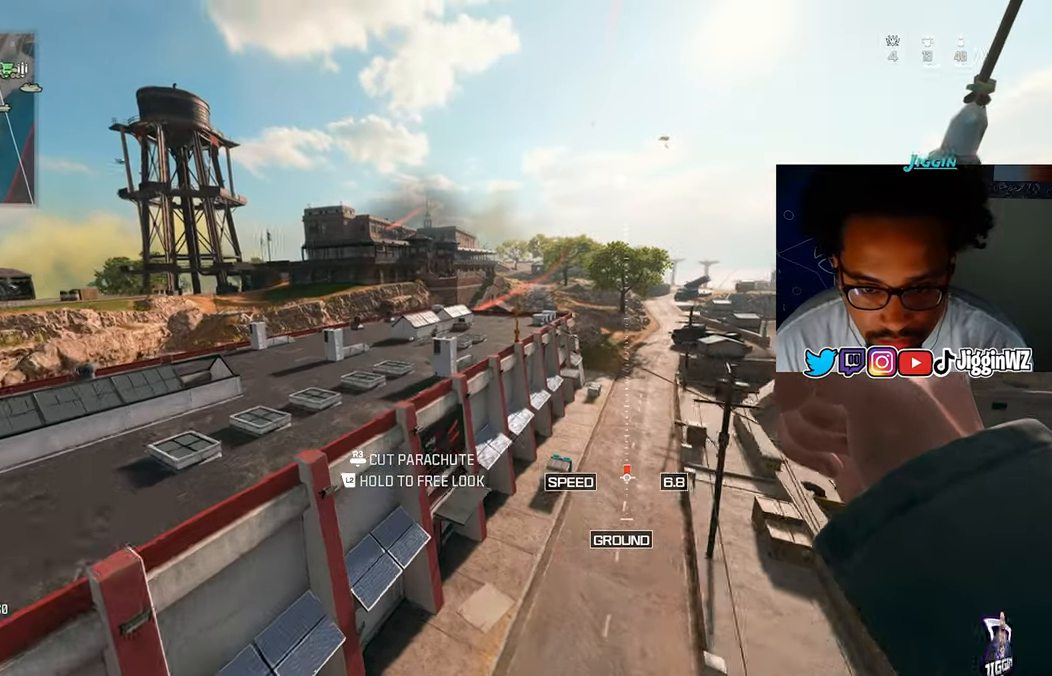
{"dt_ms": 500, "buttons": ["R3"], "left_stick": "up", "right_stick": "center", "events": [[467, "R3", "down"], [467, "right_stick", "center"]]}
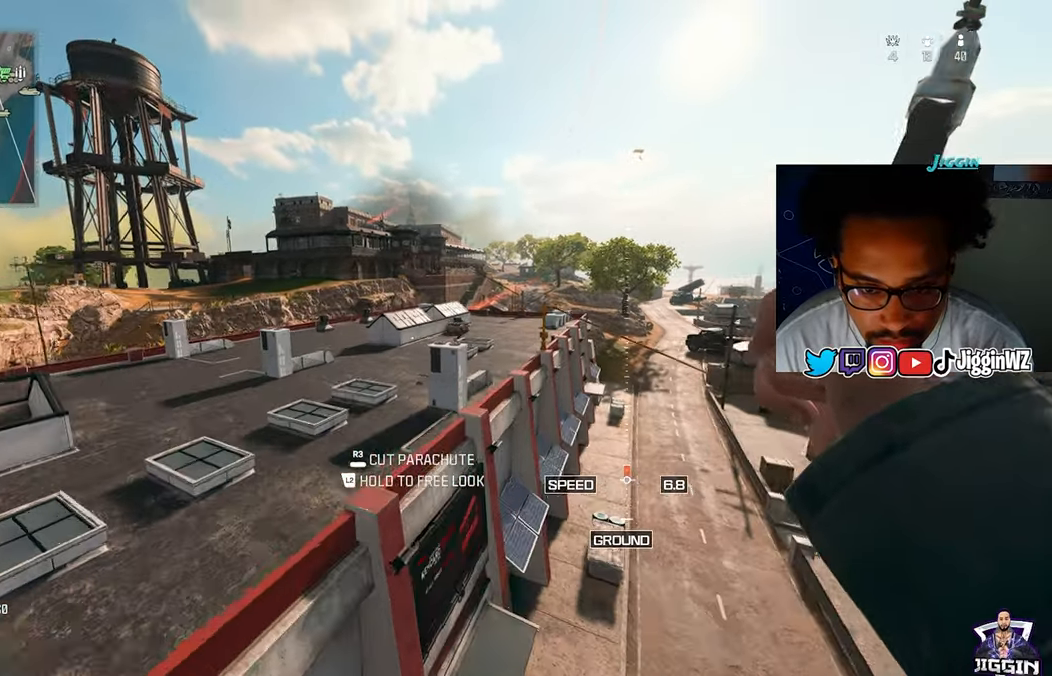
{"dt_ms": 500, "buttons": [], "left_stick": "up", "right_stick": "center", "events": [[100, "R3", "up"]]}
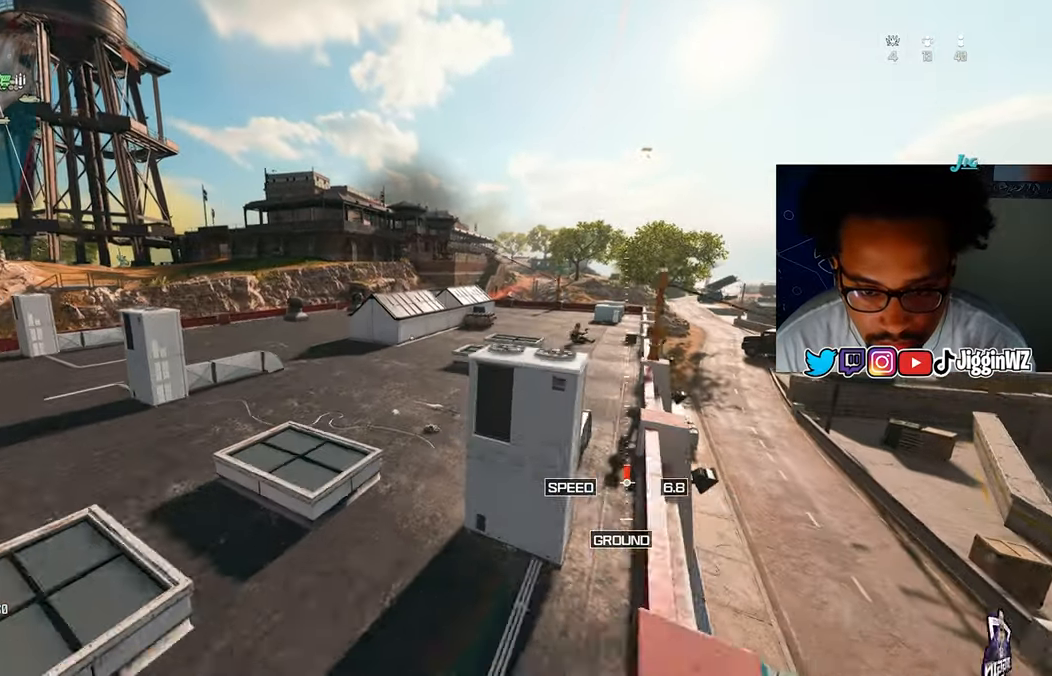
{"dt_ms": 500, "buttons": [], "left_stick": "up-right", "right_stick": "up-right", "events": [[67, "right_stick", "down-right"], [267, "left_stick", "right"], [400, "left_stick", "up-right"], [400, "right_stick", "up-right"]]}
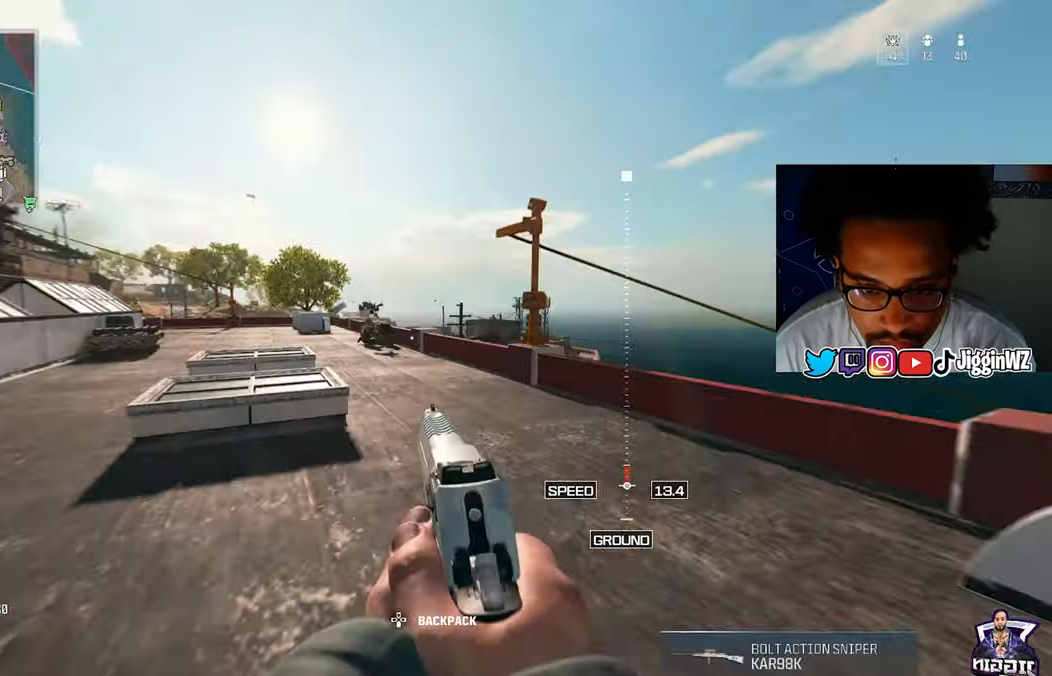
{"dt_ms": 500, "buttons": ["L1"], "left_stick": "up-right", "right_stick": "center", "events": [[167, "R3", "down"], [333, "R3", "up"], [333, "right_stick", "left"], [367, "CROSS", "down"], [467, "CROSS", "up"], [467, "L1", "down"], [467, "right_stick", "center"]]}
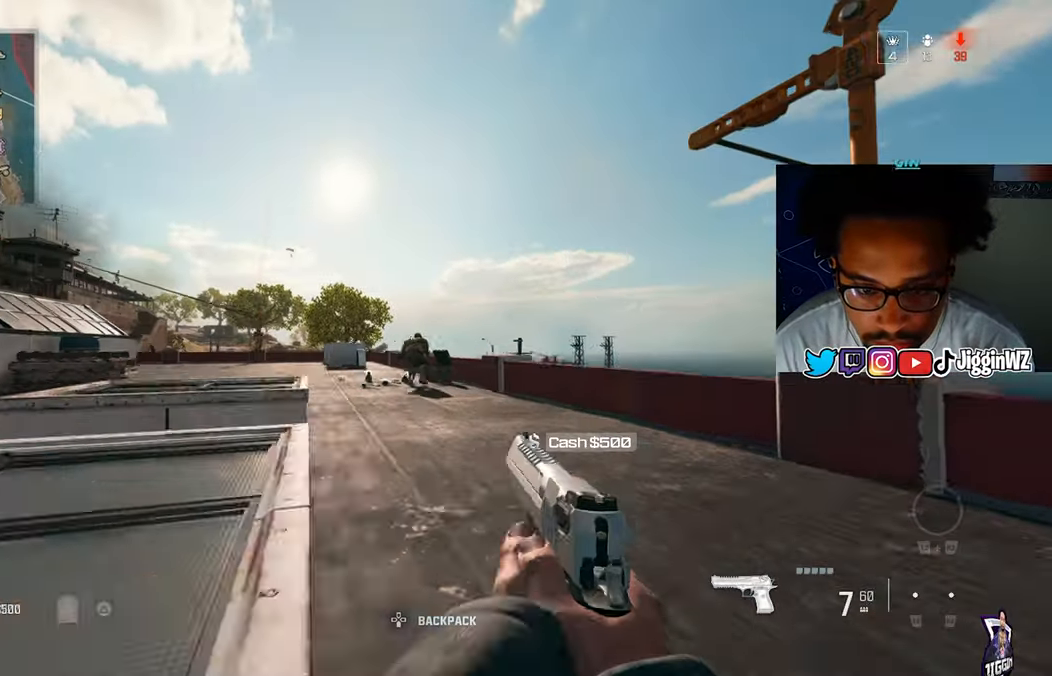
{"dt_ms": 500, "buttons": [], "left_stick": "up-right", "right_stick": "center", "events": [[100, "left_stick", "up-left"], [100, "right_stick", "down-left"], [367, "R1", "down"], [400, "L1", "up"], [400, "left_stick", "up-right"], [400, "right_stick", "down-right"], [467, "R1", "up"], [500, "right_stick", "center"]]}
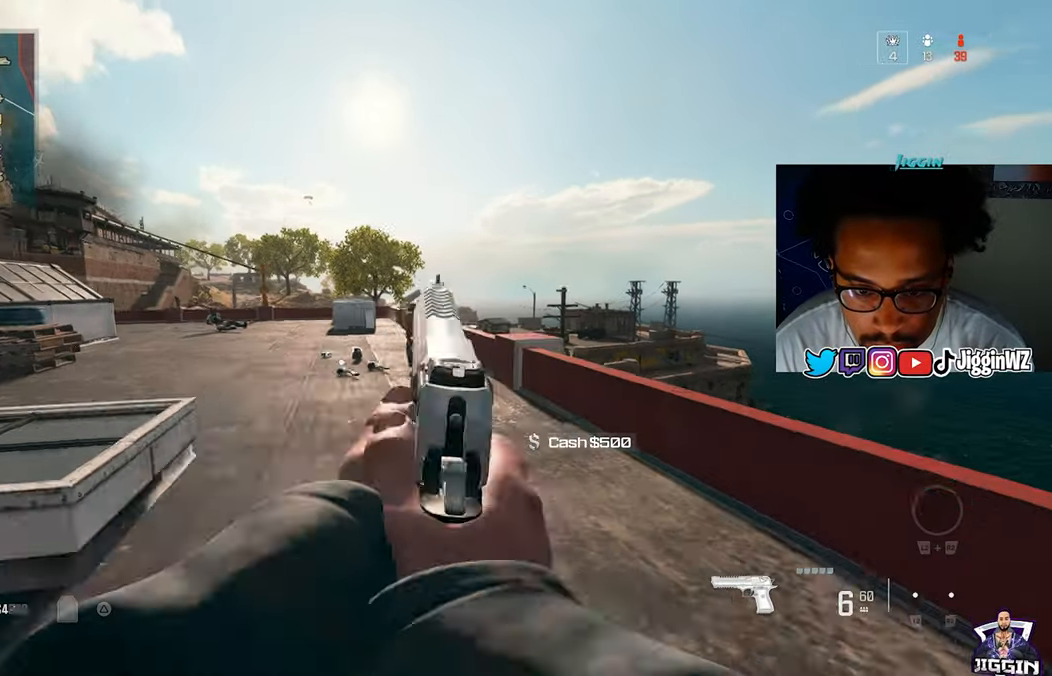
{"dt_ms": 500, "buttons": ["L1"], "left_stick": "down-left", "right_stick": "center", "events": [[100, "L1", "down"], [233, "right_stick", "up"], [300, "R1", "down"], [333, "left_stick", "down-right"], [400, "left_stick", "down"], [400, "right_stick", "center"], [433, "R1", "up"], [500, "left_stick", "down-left"]]}
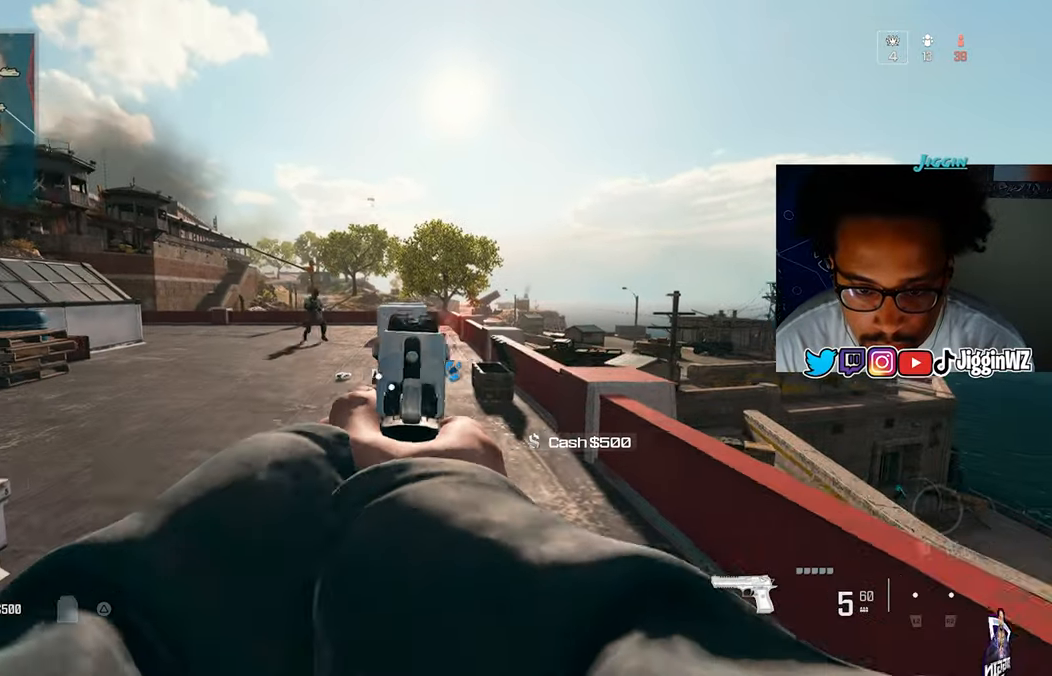
{"dt_ms": 500, "buttons": ["L1"], "left_stick": "up", "right_stick": "center", "events": [[200, "R1", "down"], [267, "left_stick", "down-right"], [367, "R1", "up"], [433, "left_stick", "up"]]}
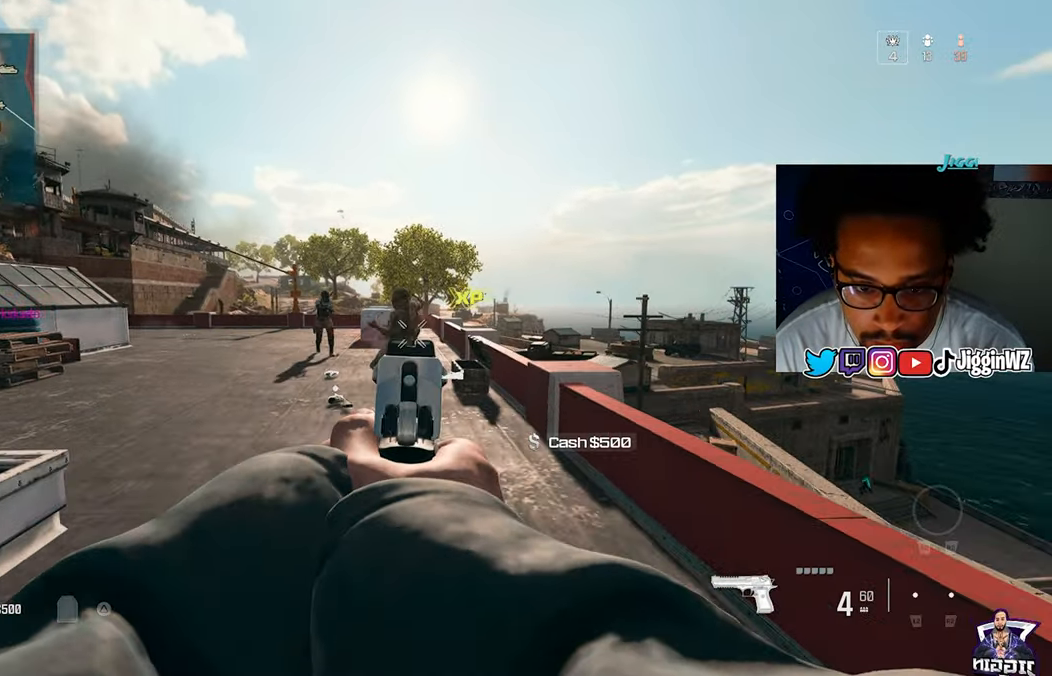
{"dt_ms": 500, "buttons": ["L1"], "left_stick": "up", "right_stick": "up-left", "events": [[133, "right_stick", "up-left"], [167, "R1", "down"], [233, "L1", "up"], [267, "R1", "up"], [267, "right_stick", "left"], [367, "L1", "down"], [400, "right_stick", "center"], [500, "right_stick", "up-left"]]}
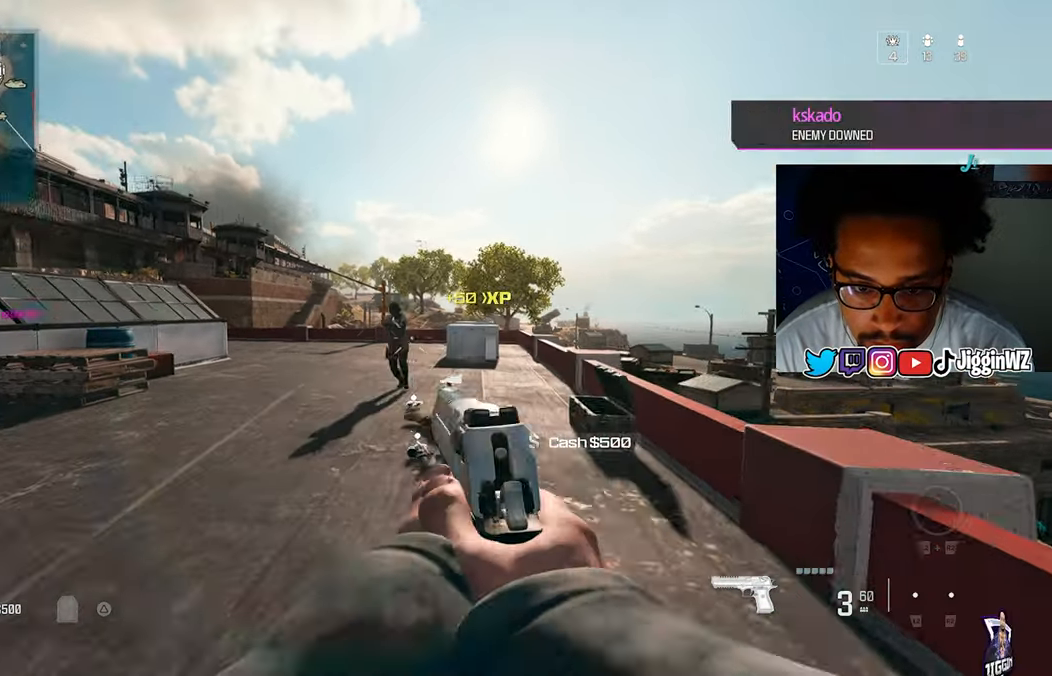
{"dt_ms": 500, "buttons": ["L1", "R1"], "left_stick": "left", "right_stick": "center", "events": [[33, "left_stick", "right"], [67, "R1", "down"], [167, "right_stick", "center"], [200, "R1", "up"], [367, "right_stick", "up"], [400, "left_stick", "left"], [433, "R1", "down"], [500, "right_stick", "center"]]}
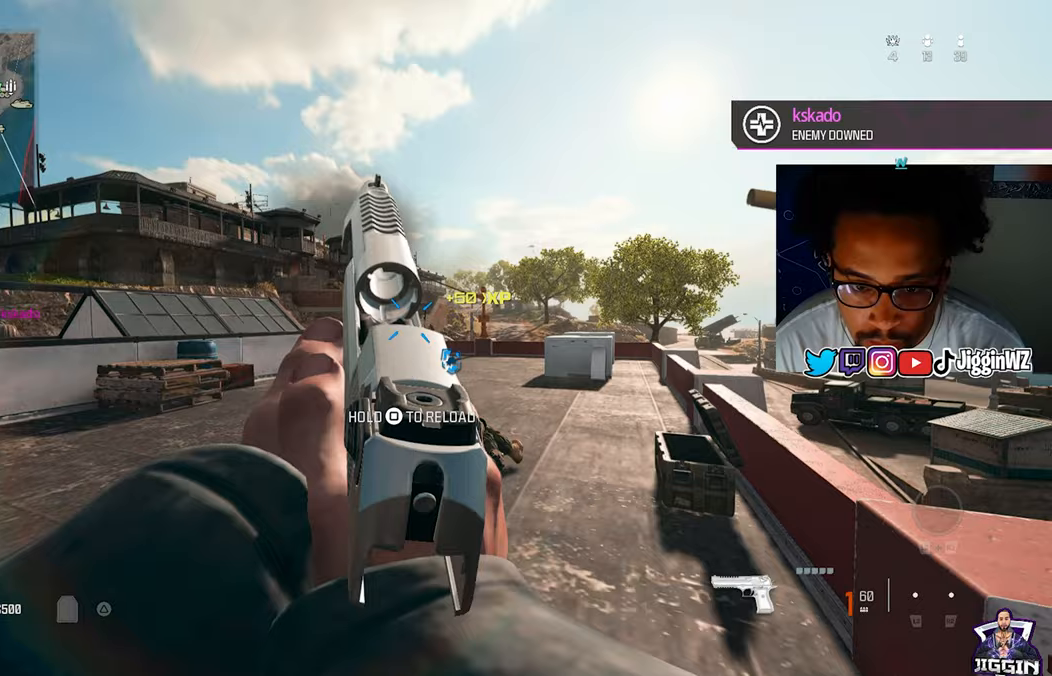
{"dt_ms": 500, "buttons": ["L1", "R1"], "left_stick": "up", "right_stick": "center", "events": [[67, "R1", "up"], [100, "right_stick", "down-right"], [200, "right_stick", "center"], [267, "right_stick", "up"], [300, "left_stick", "up"], [333, "R1", "down"], [500, "right_stick", "center"]]}
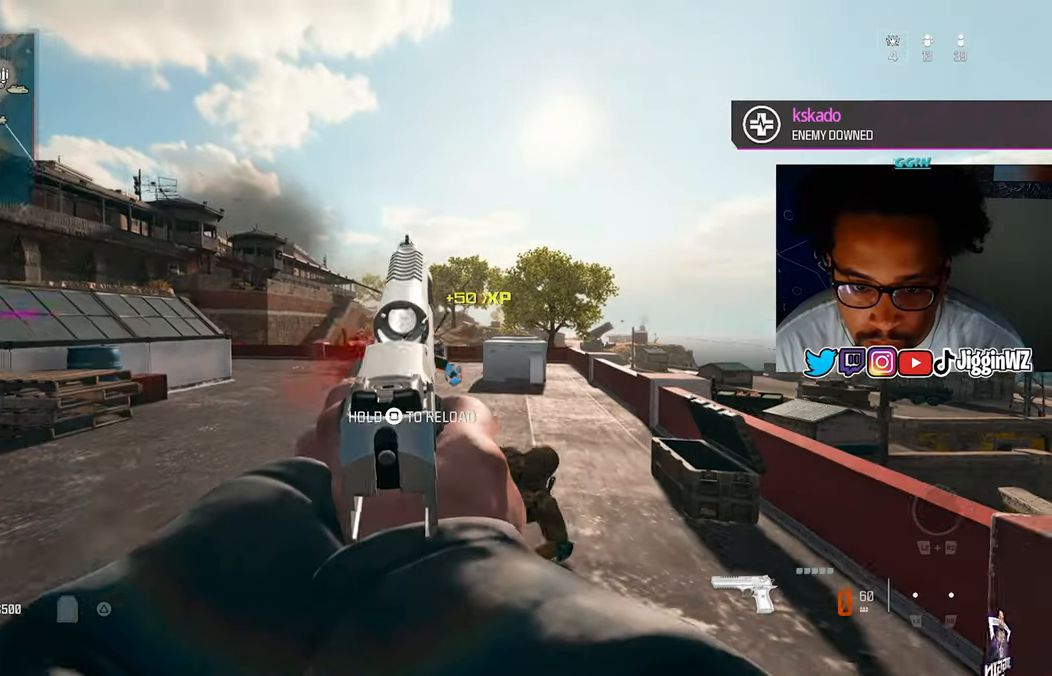
{"dt_ms": 500, "buttons": [], "left_stick": "left", "right_stick": "left", "events": [[33, "R1", "up"], [67, "left_stick", "up-left"], [167, "TRIANGLE", "down"], [200, "right_stick", "down-right"], [267, "TRIANGLE", "up"], [333, "left_stick", "left"], [367, "L1", "up"], [433, "right_stick", "left"]]}
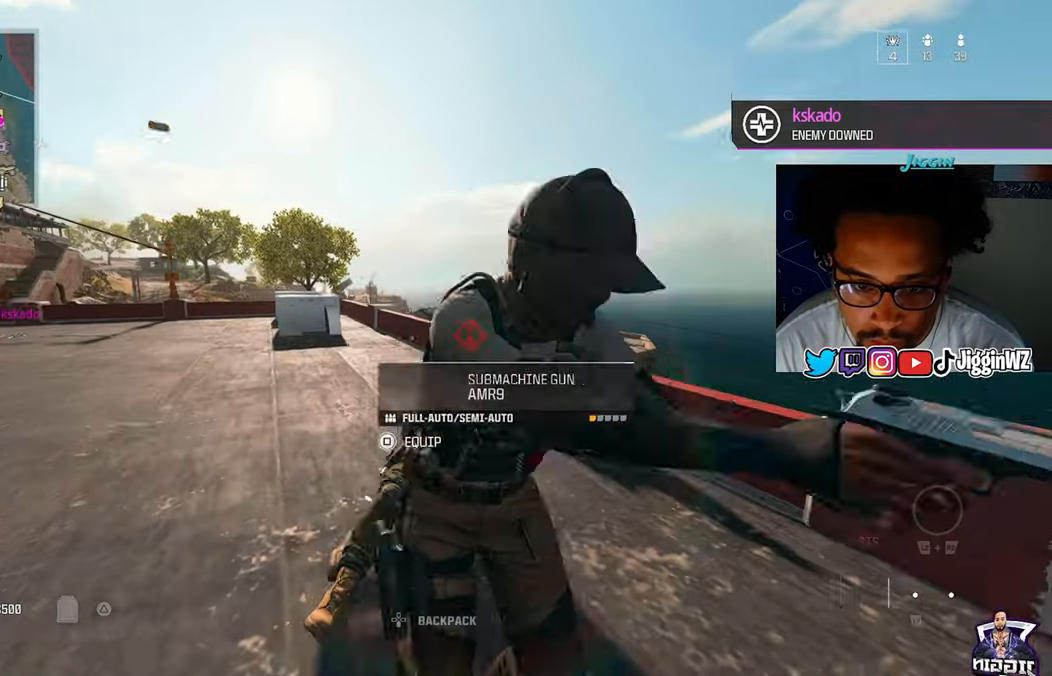
{"dt_ms": 1000, "buttons": ["SQUARE"], "left_stick": "up", "right_stick": "up"}
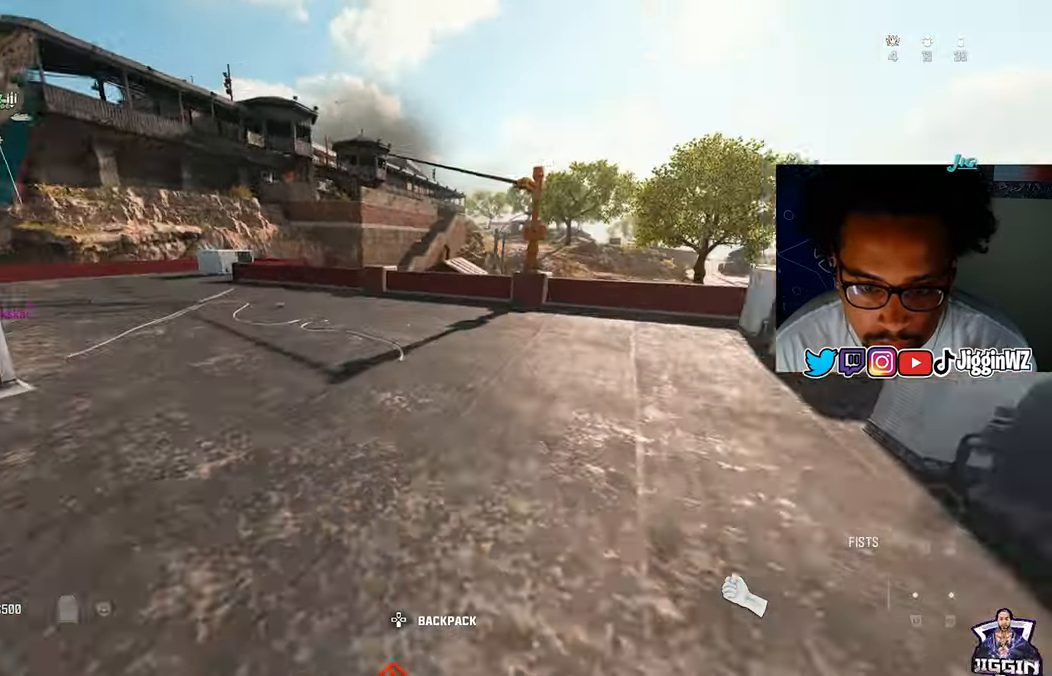
{"dt_ms": 500, "buttons": [], "left_stick": "up", "right_stick": "center", "events": [[100, "SQUARE", "up"], [100, "right_stick", "up-left"], [200, "SQUARE", "down"], [267, "right_stick", "left"], [300, "SQUARE", "up"], [433, "right_stick", "center"]]}
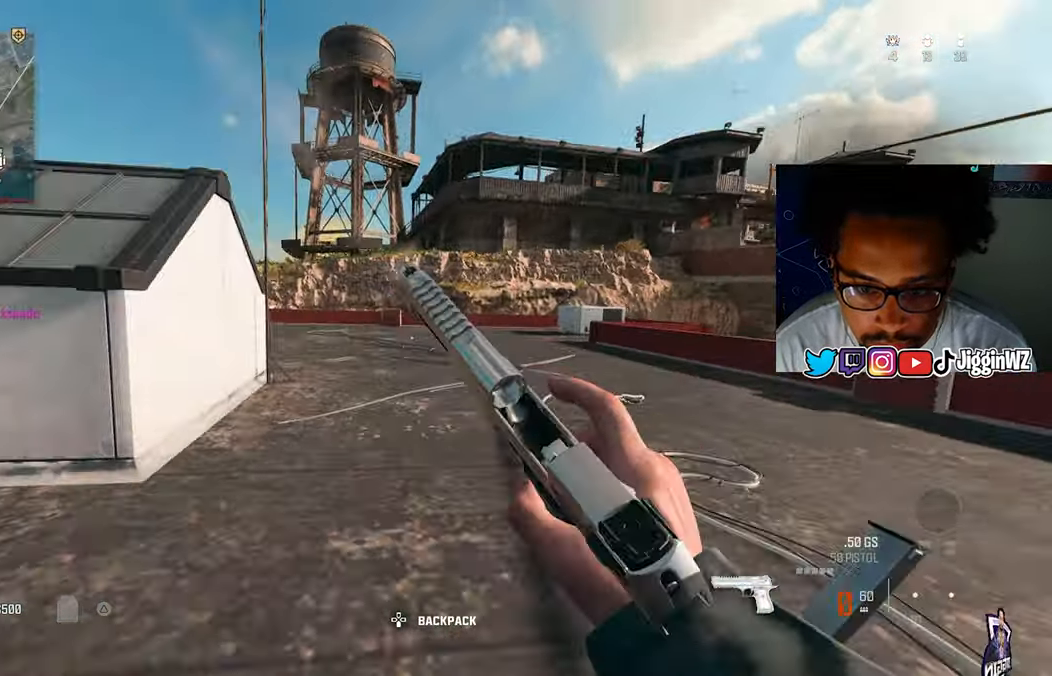
{"dt_ms": 500, "buttons": [], "left_stick": "up-left", "right_stick": "left", "events": [[33, "right_stick", "right"], [67, "CROSS", "down"], [200, "CROSS", "up"], [233, "left_stick", "up-left"], [267, "right_stick", "center"], [333, "right_stick", "left"]]}